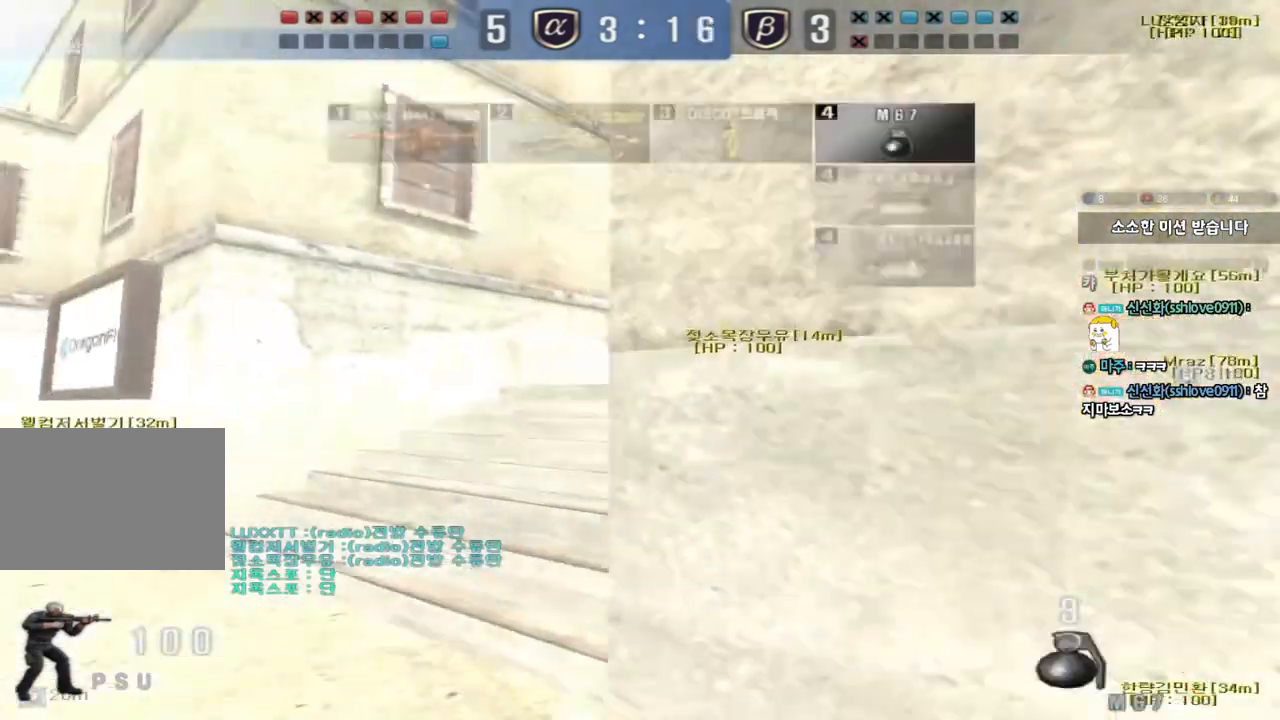
Gameplay with keyboard; each line is a JSON object with the keys held at the frame after it. "events" lists presses ("down") and releases ("up") of "a", "ctrl", "d", "e", "f", "q", "r", "s", "shift", "space", "tab" and "w" between this image and that frame as [ms after this image, input, new state], when the widget could be followed in between. No other keys are recorded. Mouse input is not recorded.
{"keys": []}
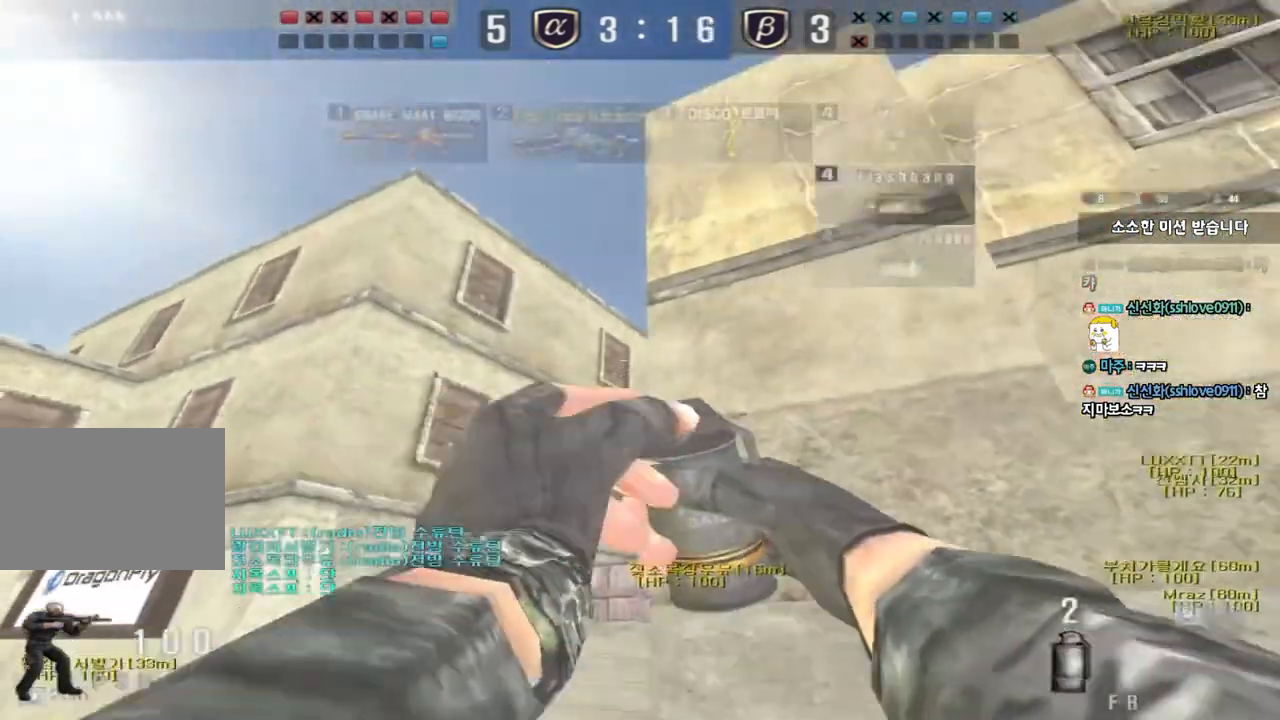
{"keys": ["space"], "events": [[150, "w", "down"], [400, "space", "down"], [433, "w", "up"]]}
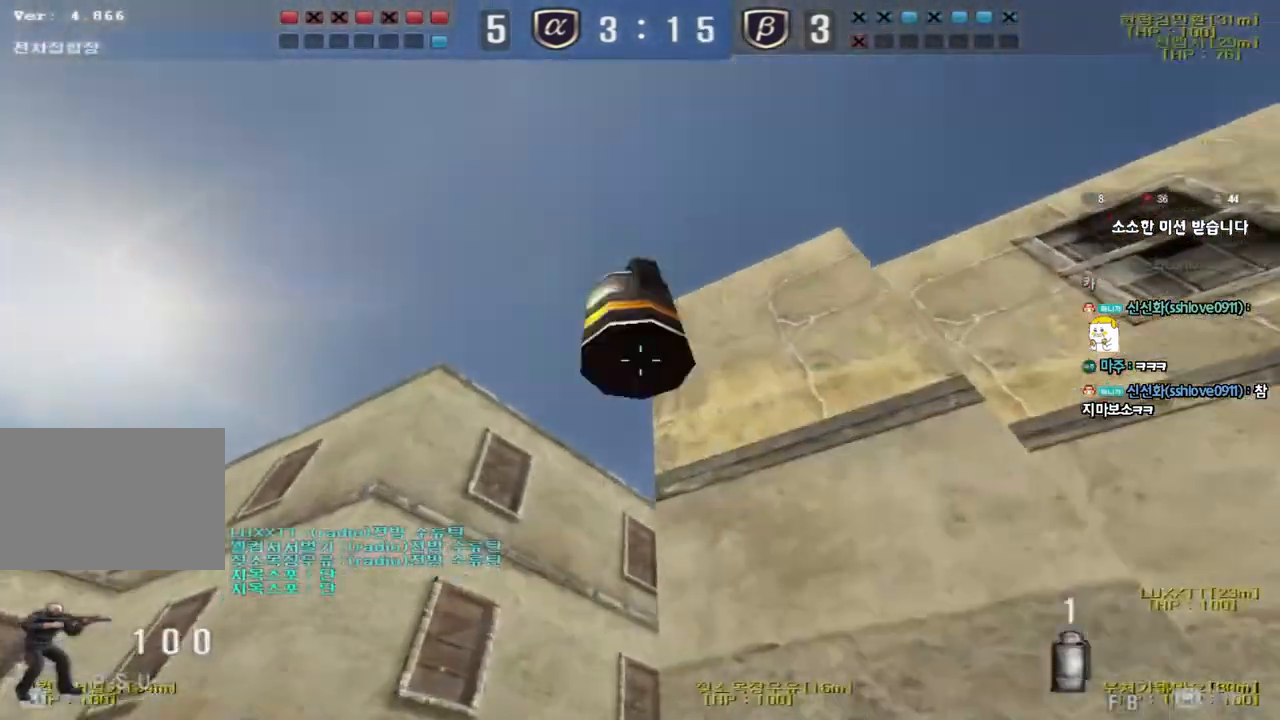
{"keys": ["a", "s"], "events": [[33, "s", "down"], [33, "space", "up"], [417, "a", "down"]]}
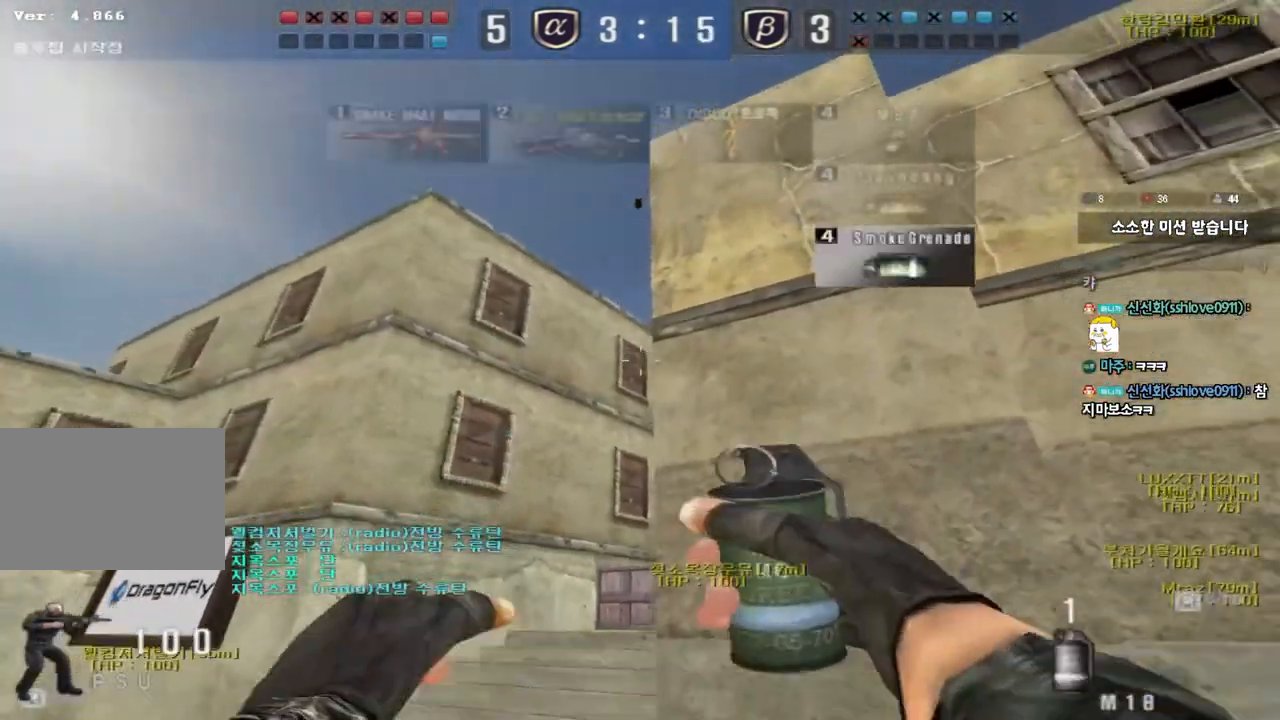
{"keys": ["space"], "events": [[33, "a", "up"], [50, "s", "up"], [133, "w", "down"], [467, "space", "down"], [483, "w", "up"]]}
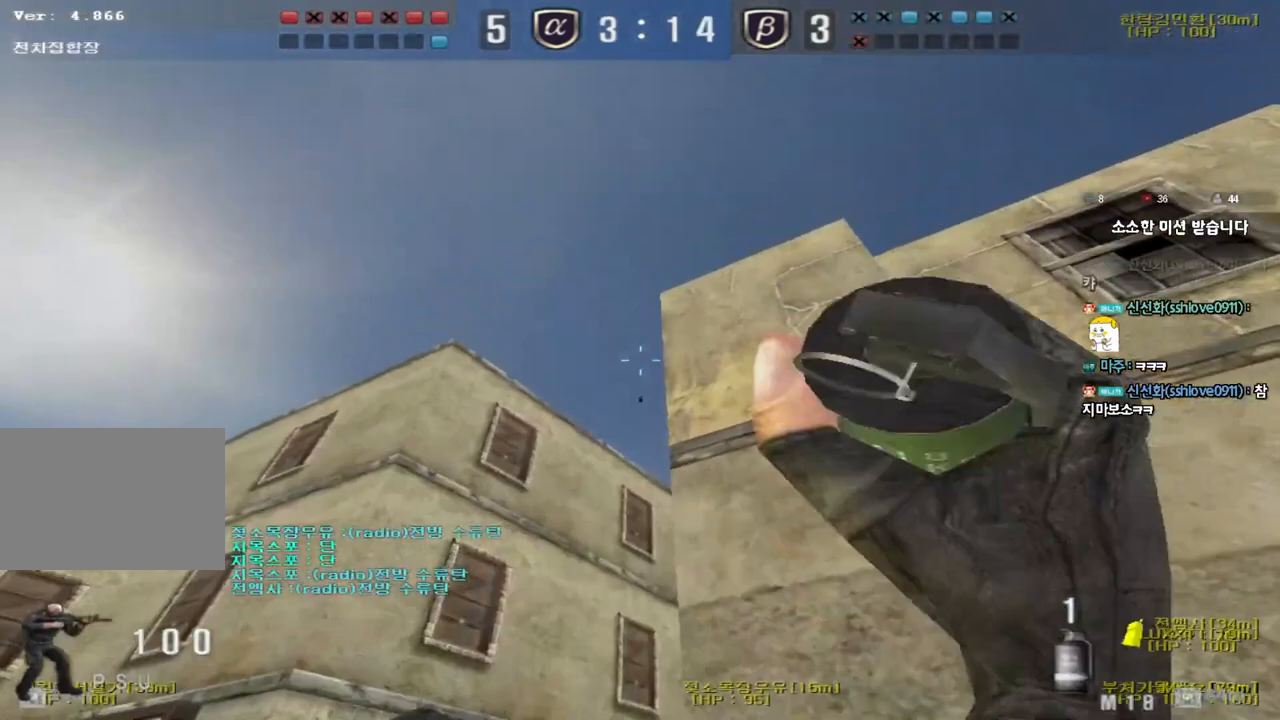
{"keys": ["s"], "events": [[83, "s", "down"], [83, "space", "up"]]}
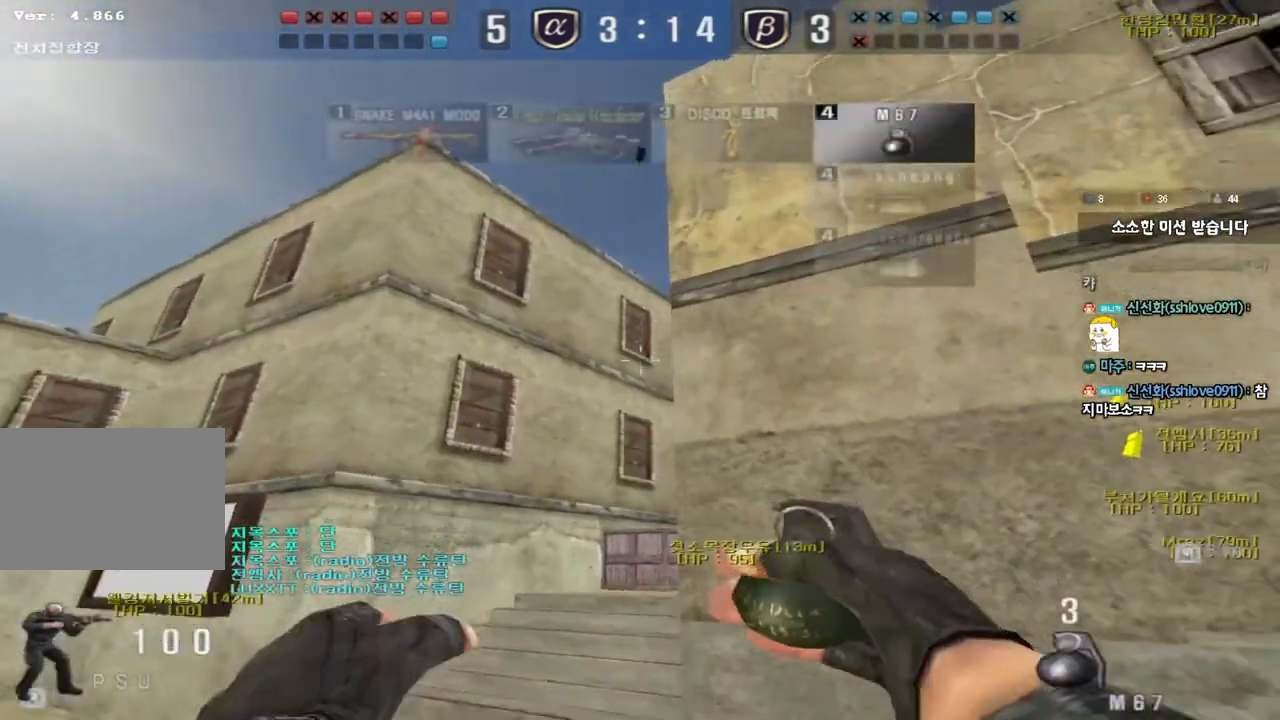
{"keys": ["w"], "events": [[150, "s", "up"], [217, "w", "down"]]}
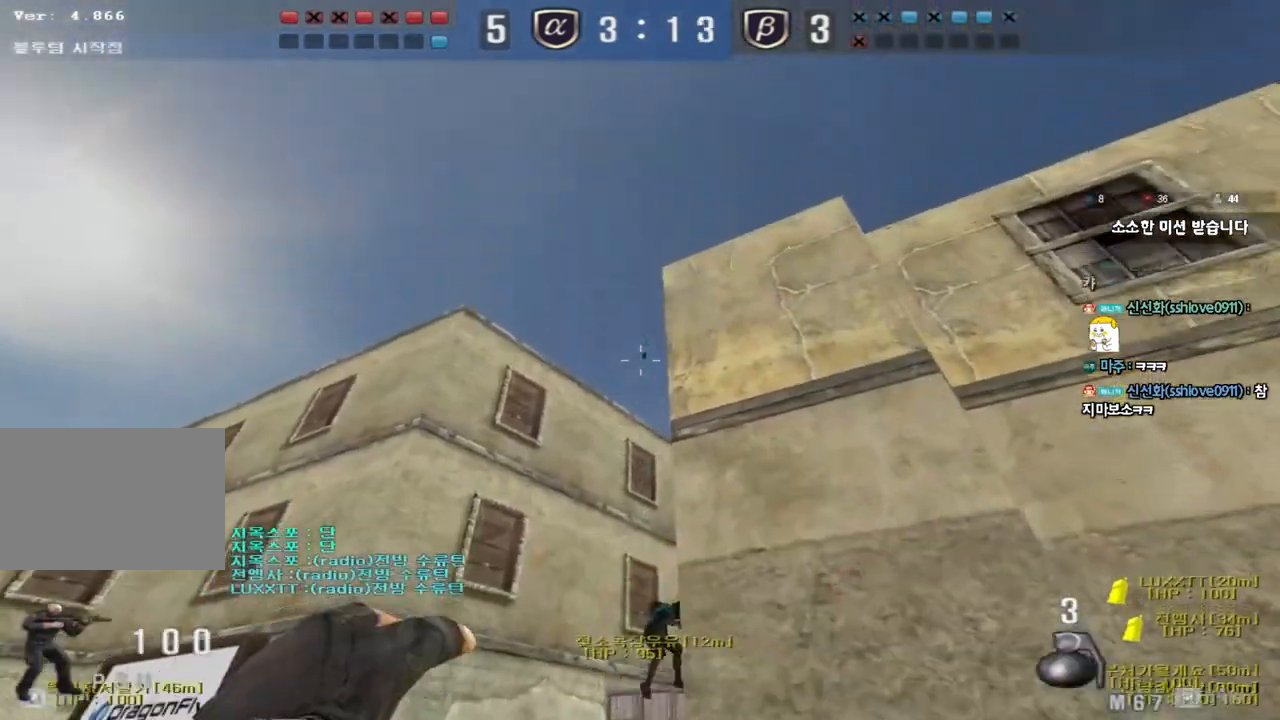
{"keys": ["s"], "events": [[50, "space", "down"], [83, "w", "up"], [183, "s", "down"], [183, "space", "up"]]}
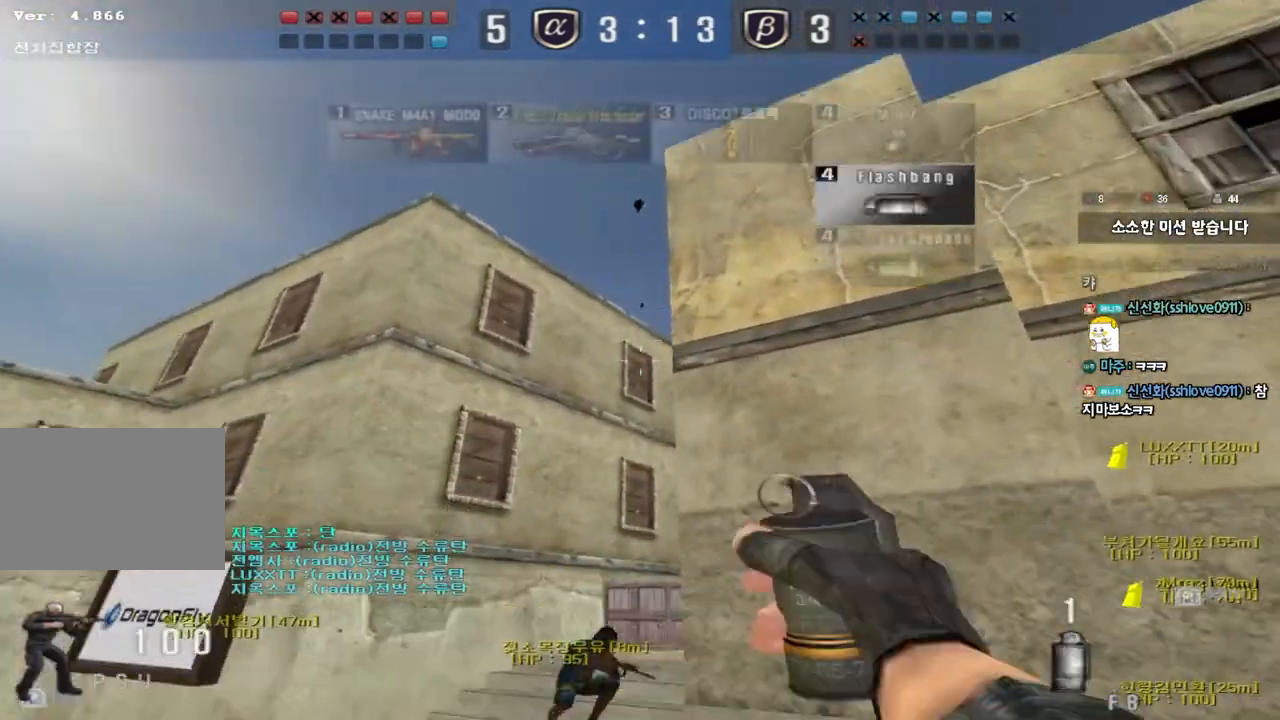
{"keys": ["w"], "events": [[217, "d", "down"], [233, "d", "up"], [250, "s", "up"], [317, "w", "down"]]}
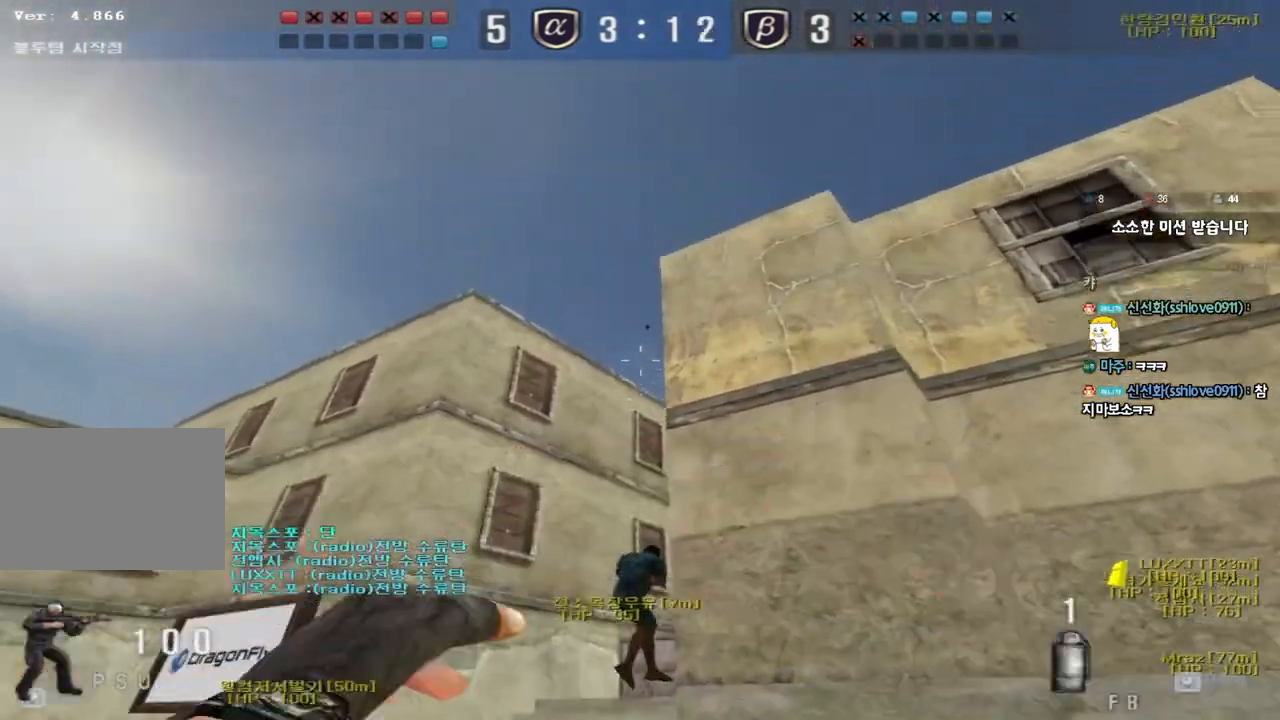
{"keys": ["a", "w"], "events": [[183, "space", "down"], [367, "space", "up"], [433, "a", "down"]]}
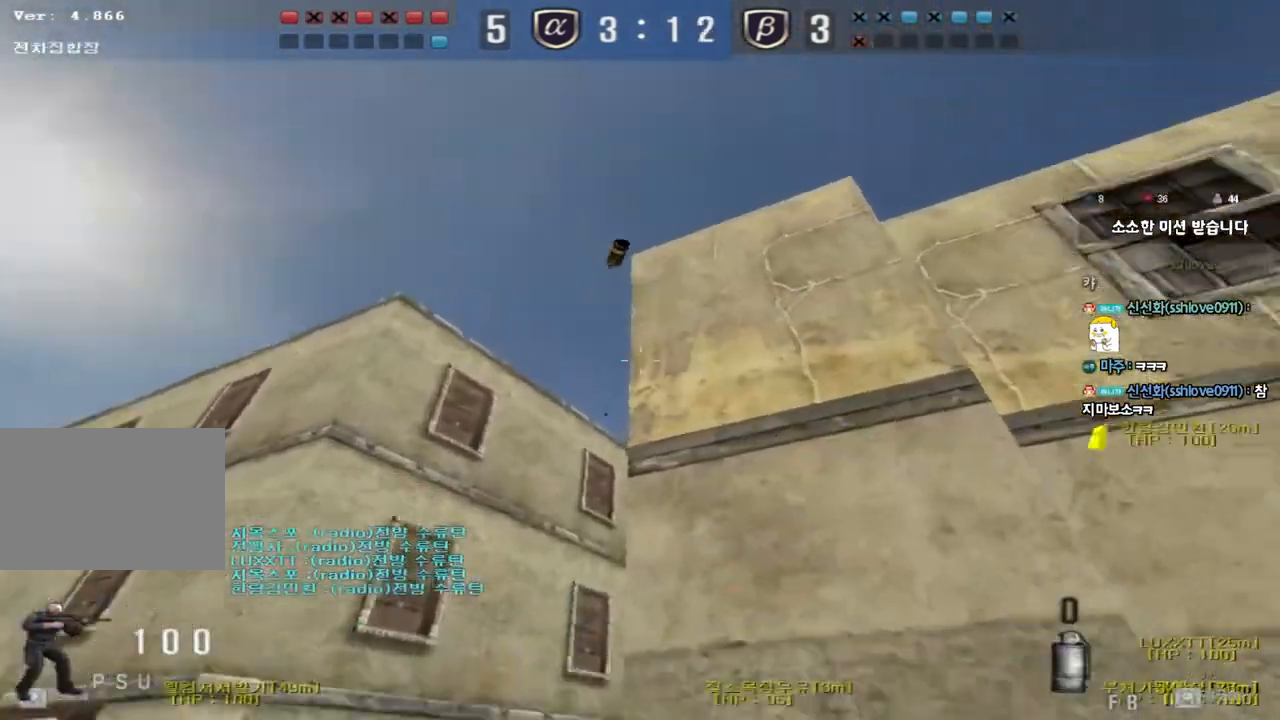
{"keys": ["a", "w"], "events": []}
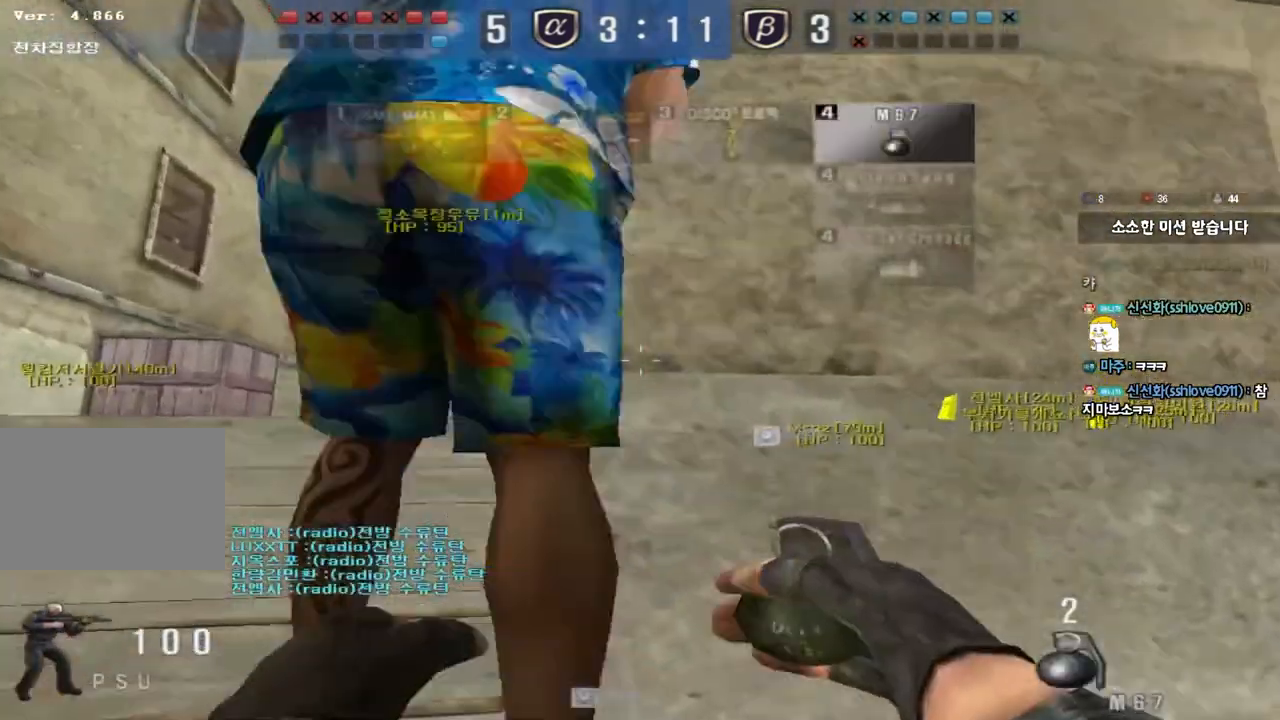
{"keys": ["a", "w"], "events": []}
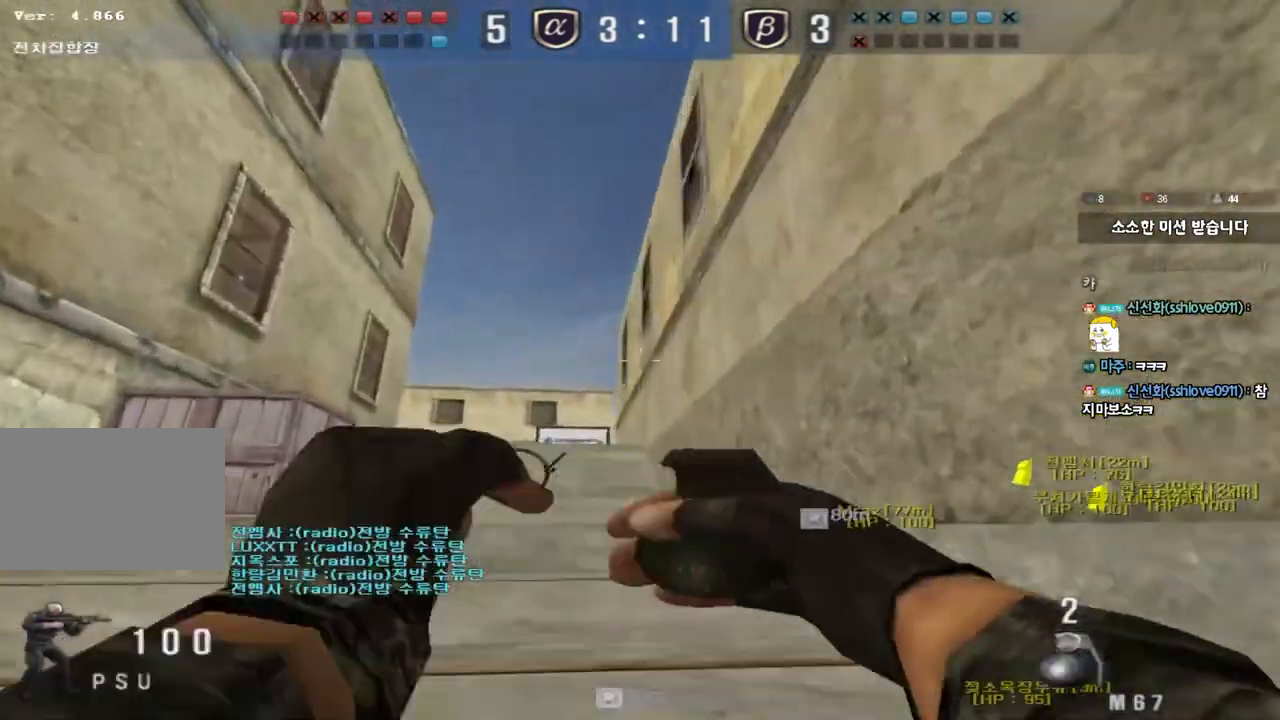
{"keys": ["w"], "events": [[367, "a", "up"]]}
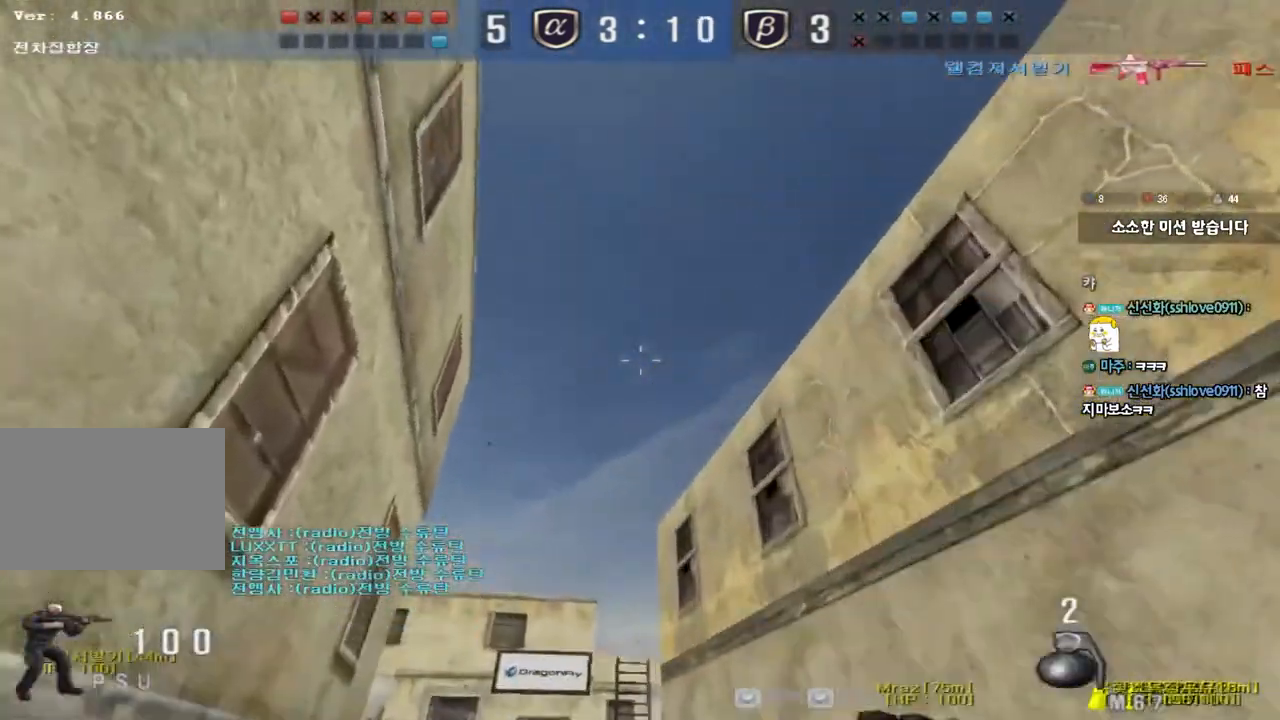
{"keys": ["a", "w"], "events": [[50, "d", "down"], [200, "d", "up"], [217, "a", "down"]]}
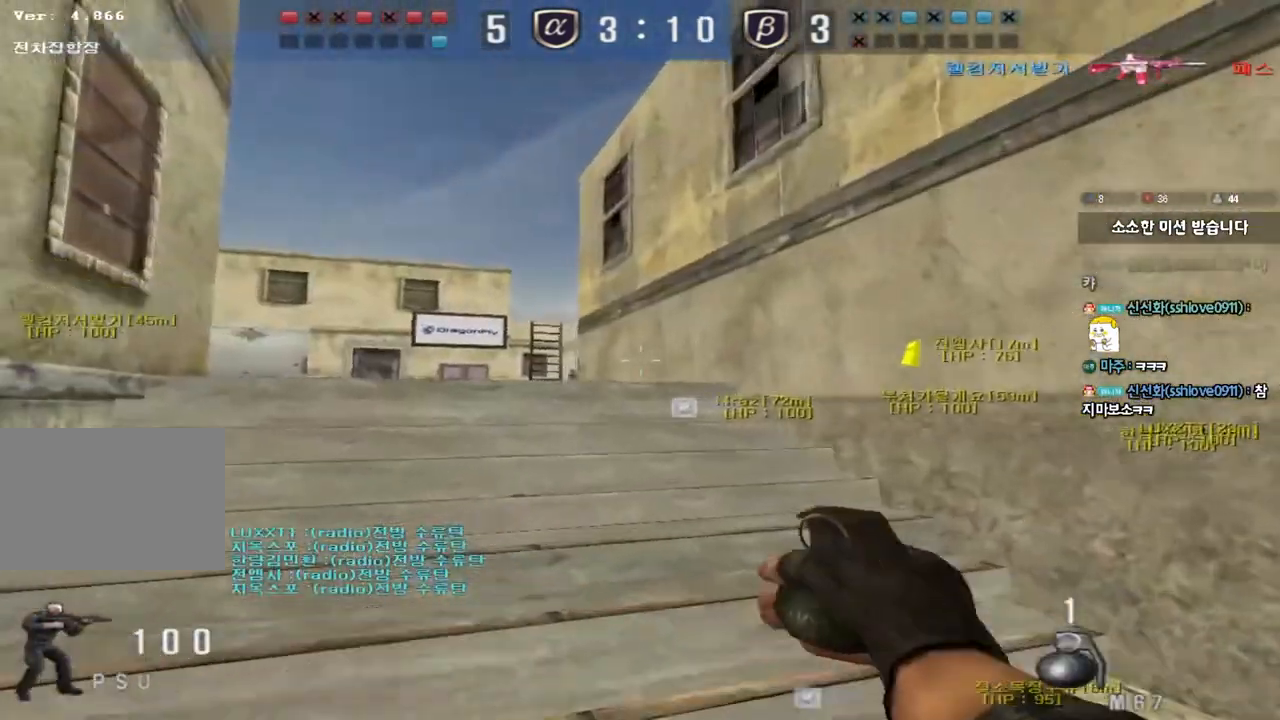
{"keys": [], "events": [[33, "shift", "down"], [33, "w", "up"], [50, "a", "up"], [50, "space", "down"], [117, "shift", "up"], [150, "space", "up"]]}
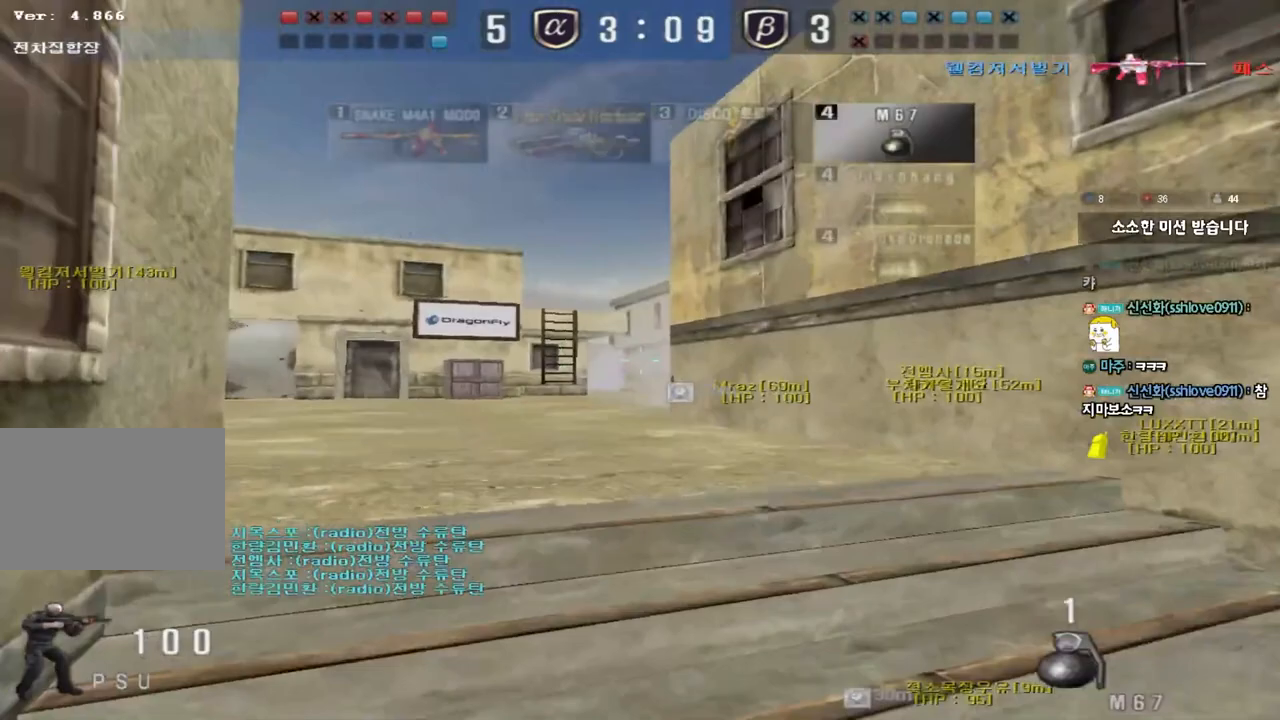
{"keys": ["a", "w"], "events": [[67, "a", "down"], [67, "w", "down"]]}
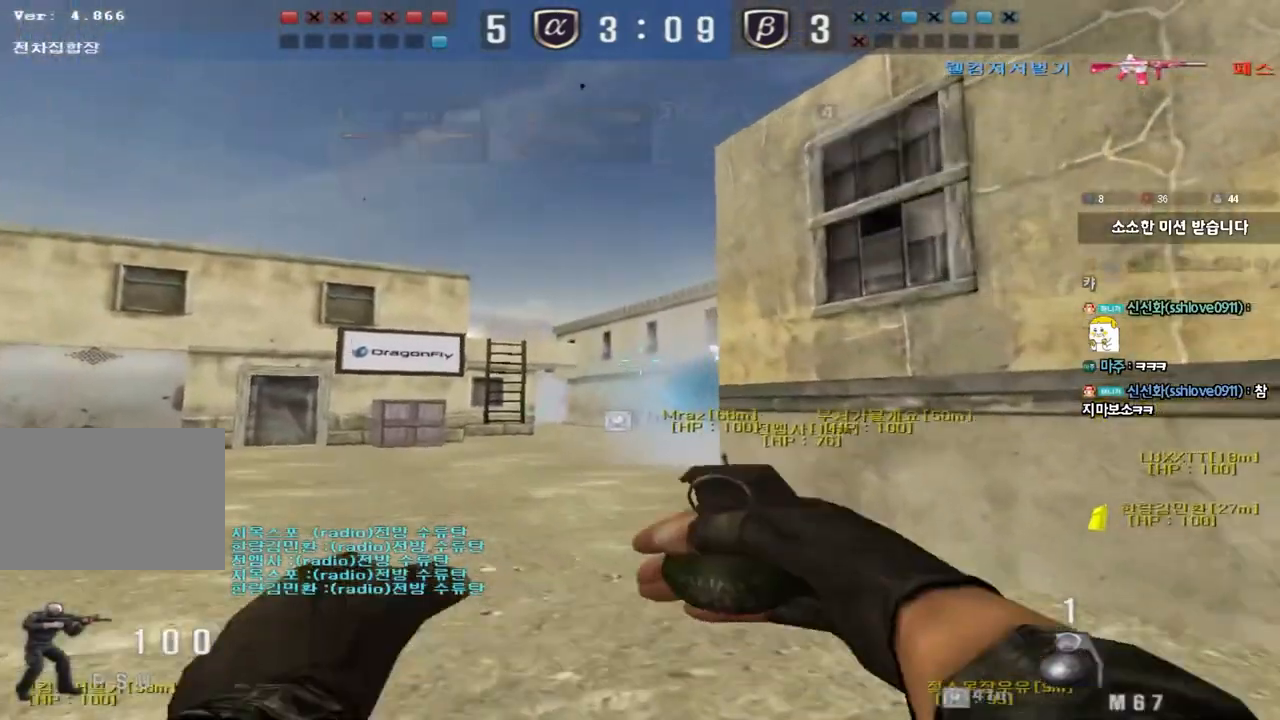
{"keys": ["ctrl", "space"], "events": [[450, "space", "down"], [483, "ctrl", "down"], [483, "w", "up"], [500, "a", "up"]]}
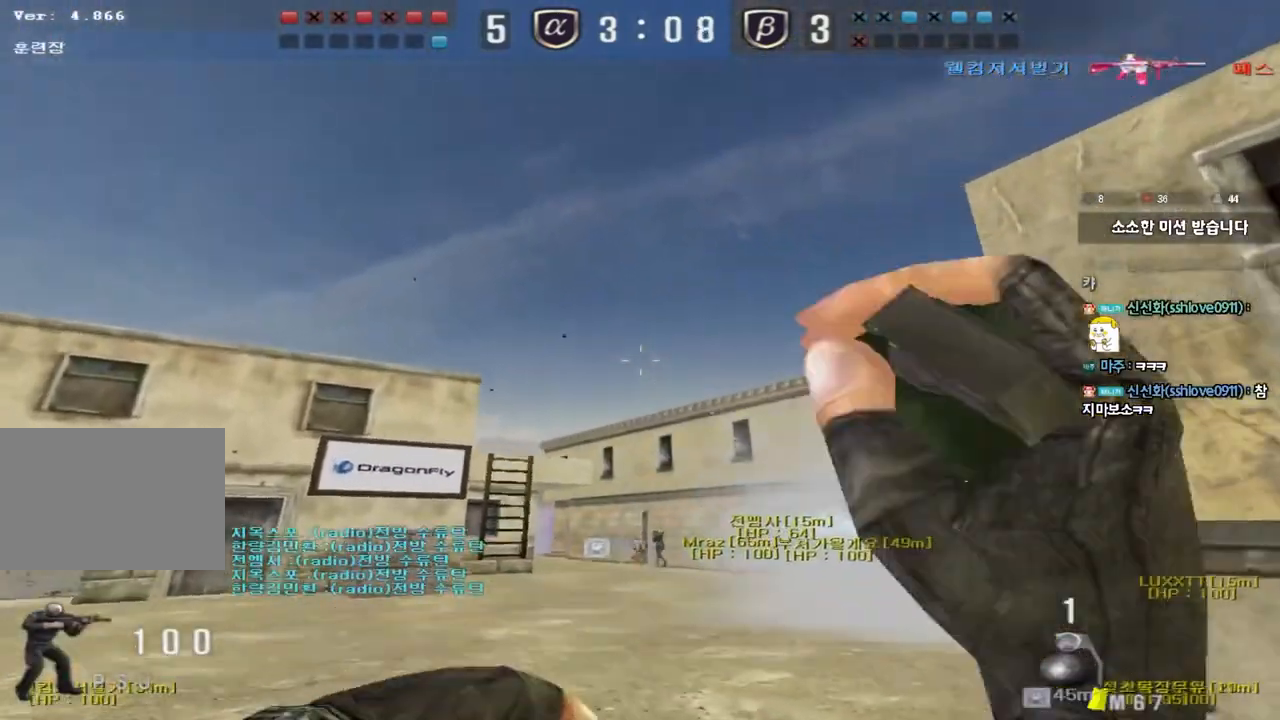
{"keys": ["a", "w"], "events": [[133, "space", "up"], [167, "ctrl", "up"], [483, "a", "down"], [500, "w", "down"]]}
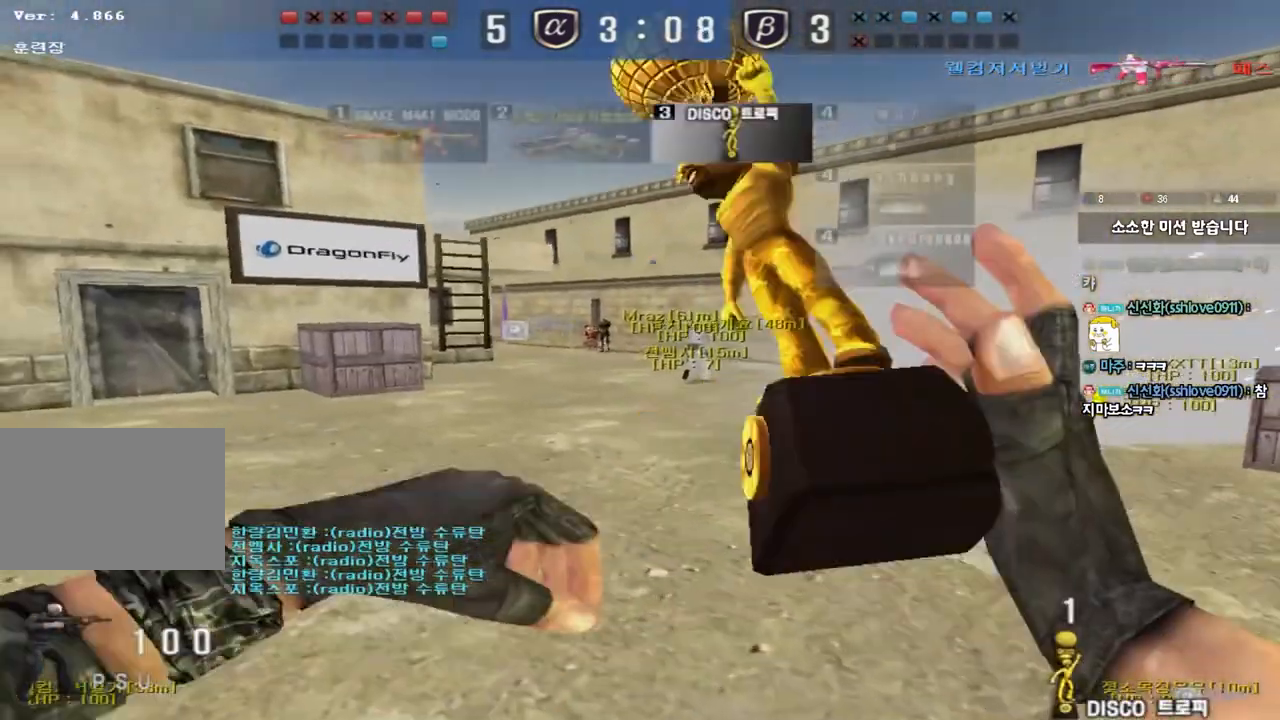
{"keys": [], "events": [[200, "ctrl", "down"], [200, "w", "up"], [233, "a", "up"], [500, "ctrl", "up"]]}